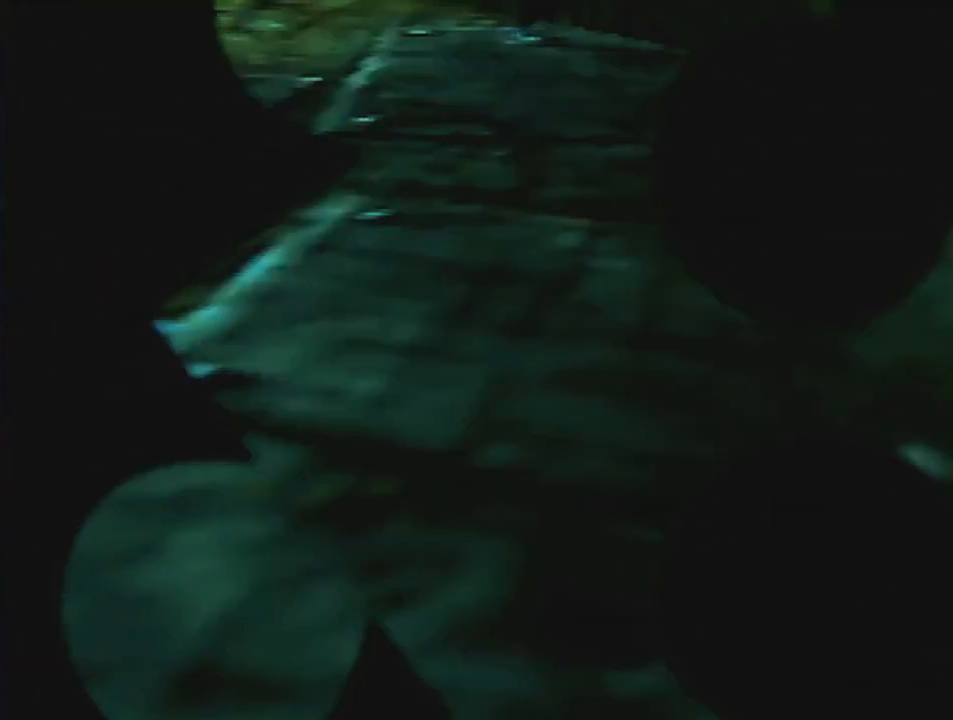
Gameplay with a controller (Nintendo layout); each line is a JSON object with the inputs held at the frame after it. "events" lists button and stick changes between this image and that frame as [ms after this image, input, new state], when the widget could be followed in between. Not read: L3 R3.
{"buttons": ["Z"], "left_stick": "center", "events": [[167, "left_stick", "center"]]}
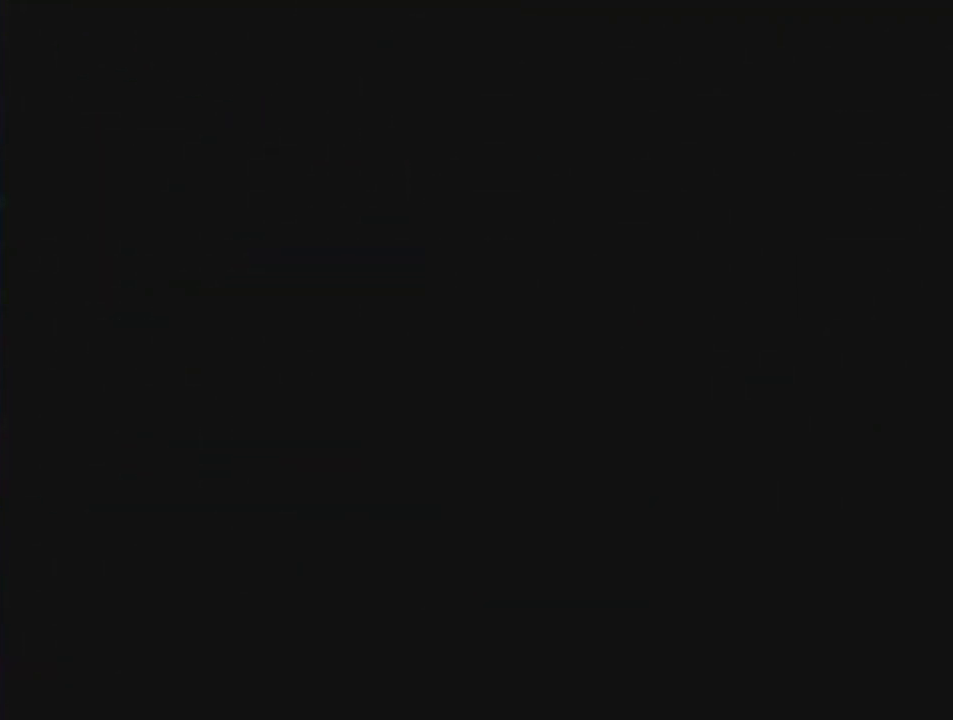
{"buttons": ["Z"], "left_stick": "down", "events": [[333, "left_stick", "down"]]}
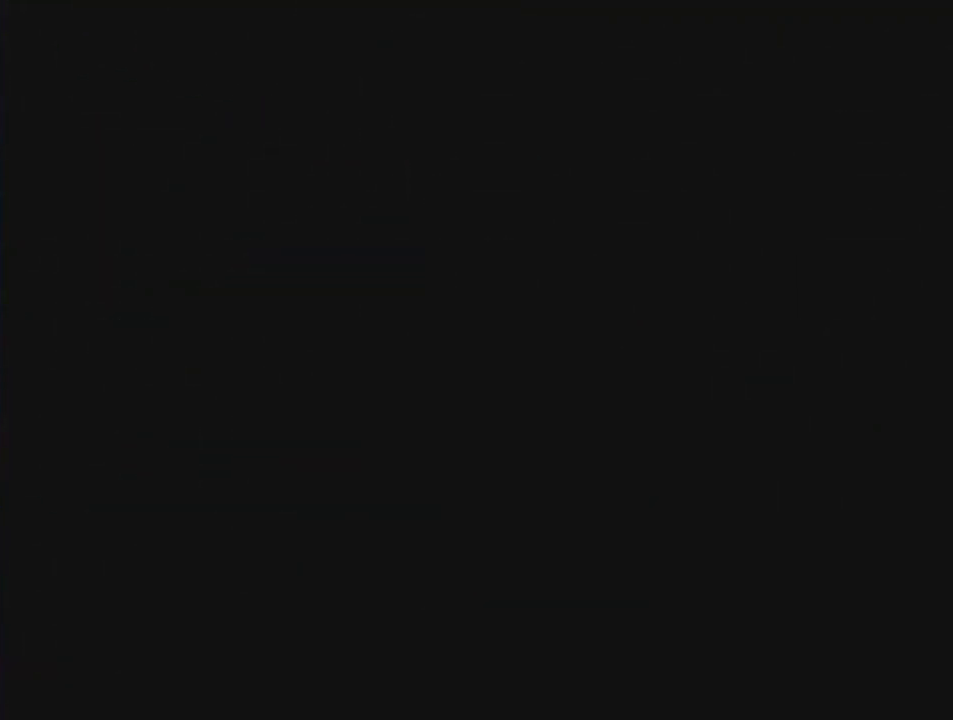
{"buttons": ["A", "B", "R1", "Z"], "left_stick": "down-left", "events": [[133, "left_stick", "down-left"], [433, "A", "down"], [433, "B", "down"], [467, "R1", "down"]]}
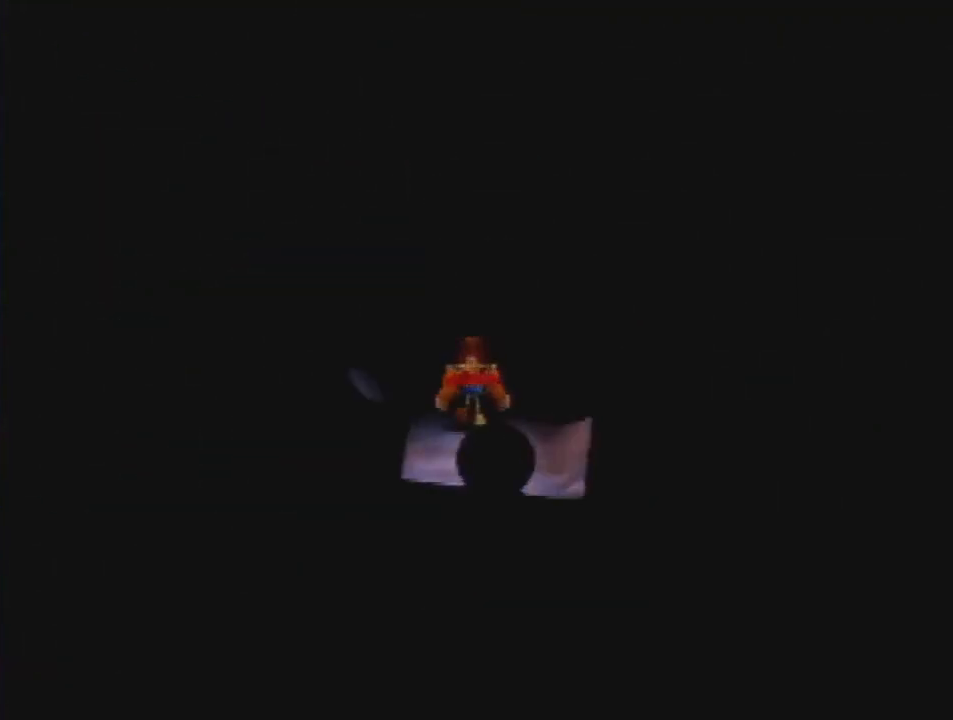
{"buttons": ["Z"], "left_stick": "down-left", "events": [[100, "A", "up"], [100, "R1", "up"], [133, "B", "up"]]}
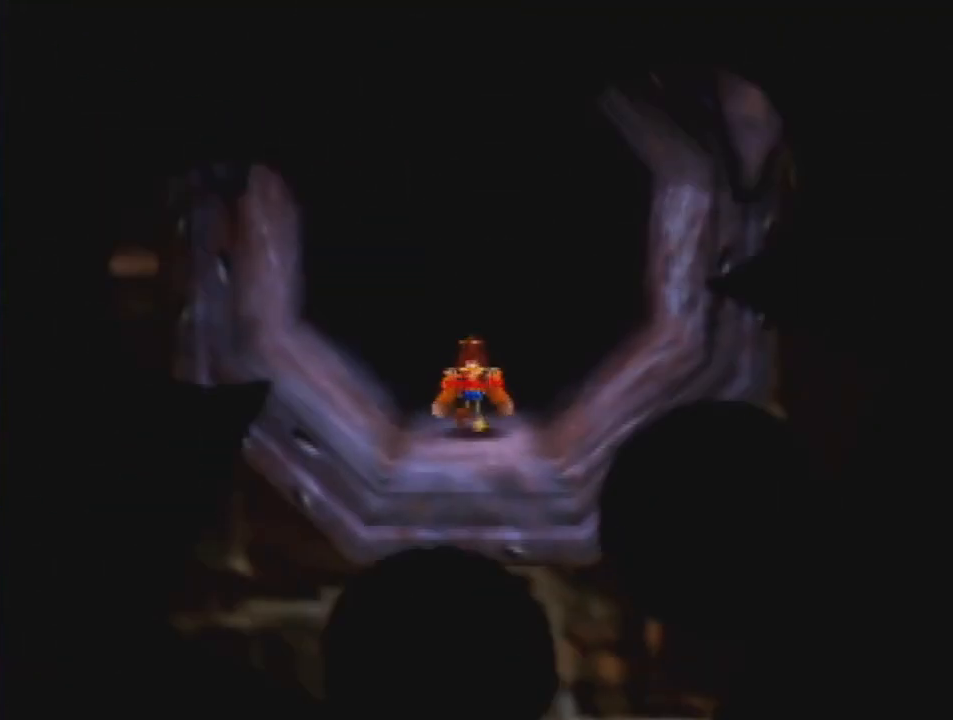
{"buttons": ["Z"], "left_stick": "down-left", "events": []}
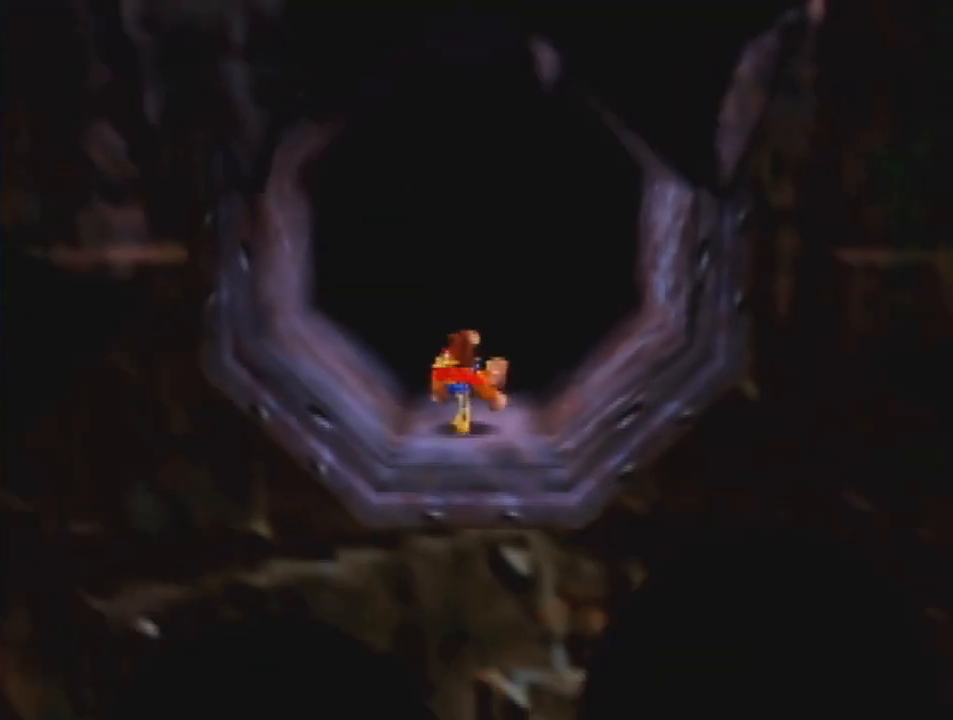
{"buttons": ["Z"], "left_stick": "down-left", "events": []}
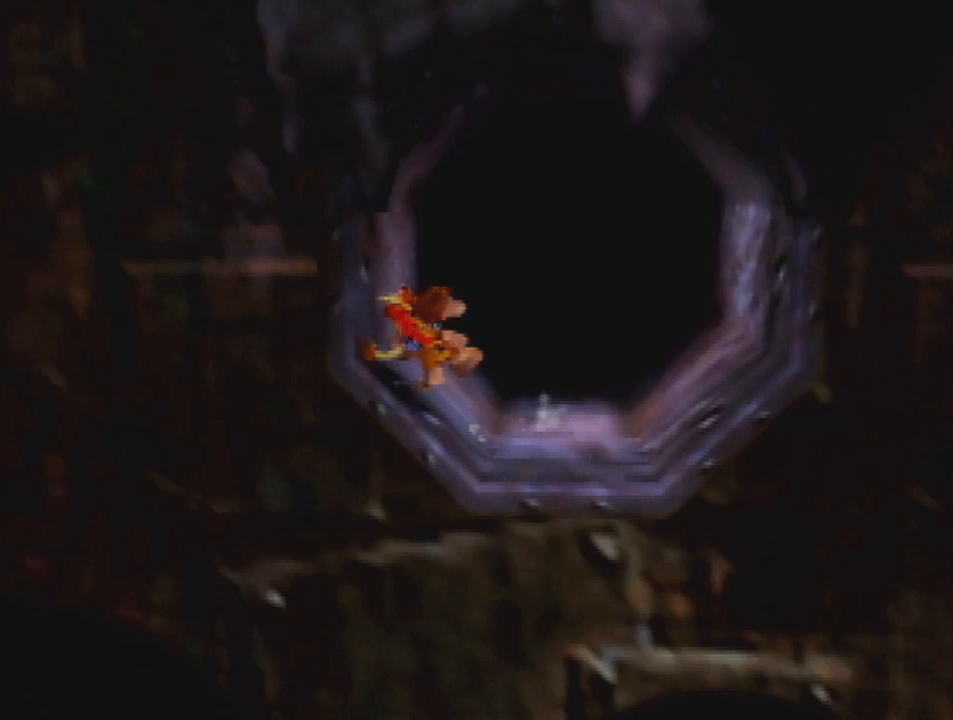
{"buttons": ["A", "Z"], "left_stick": "up-left", "events": [[33, "A", "down"], [100, "left_stick", "left"], [267, "left_stick", "up-left"]]}
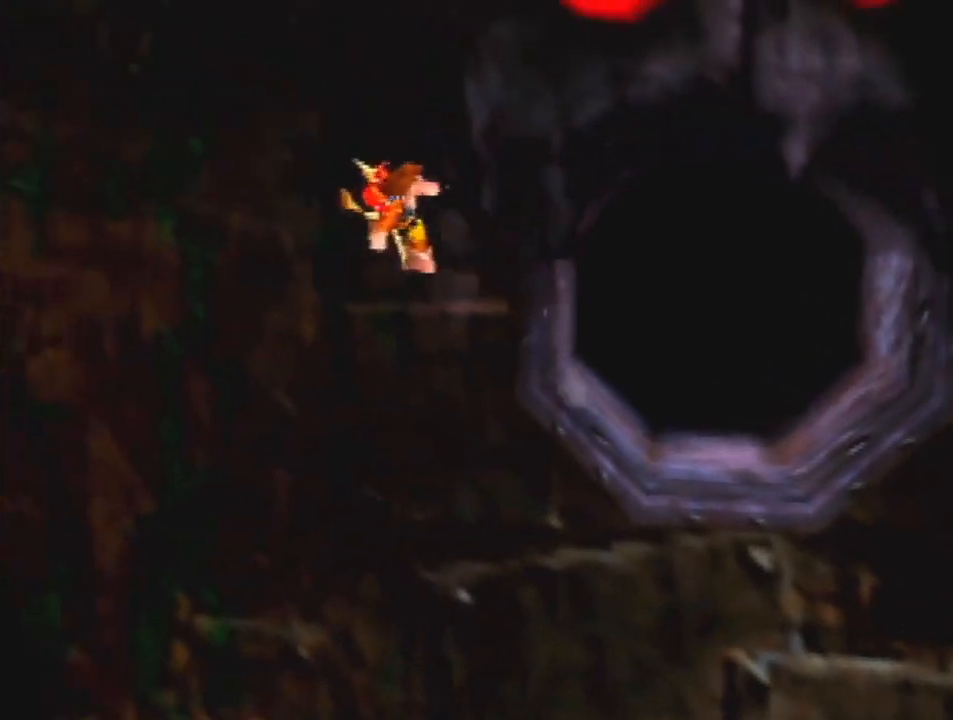
{"buttons": ["A", "Z"], "left_stick": "up-left", "events": []}
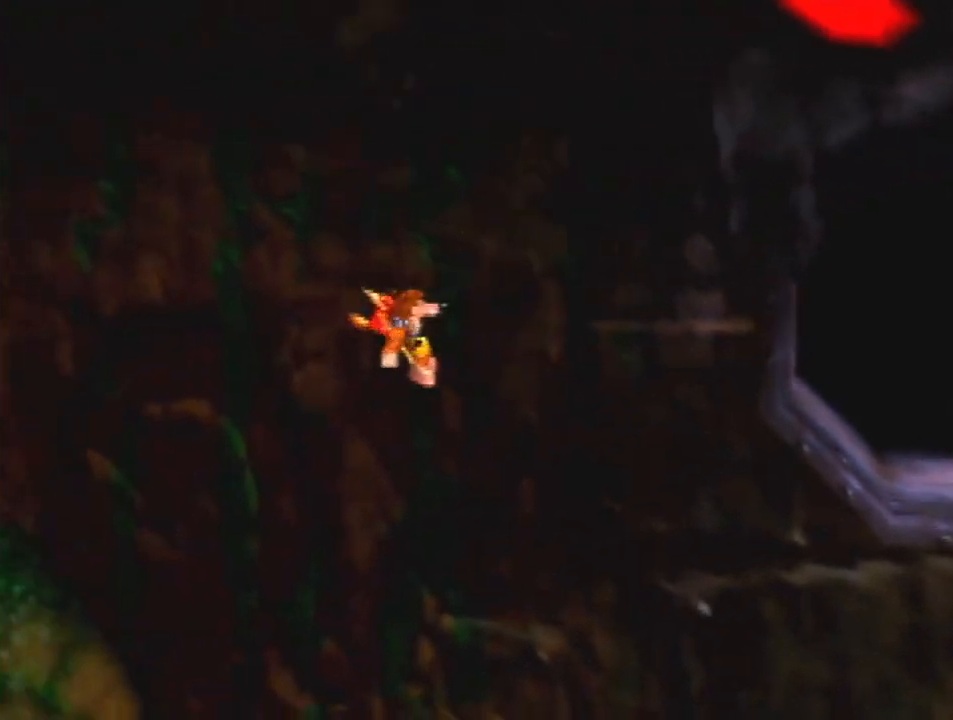
{"buttons": ["Z"], "left_stick": "up-left", "events": [[400, "A", "up"]]}
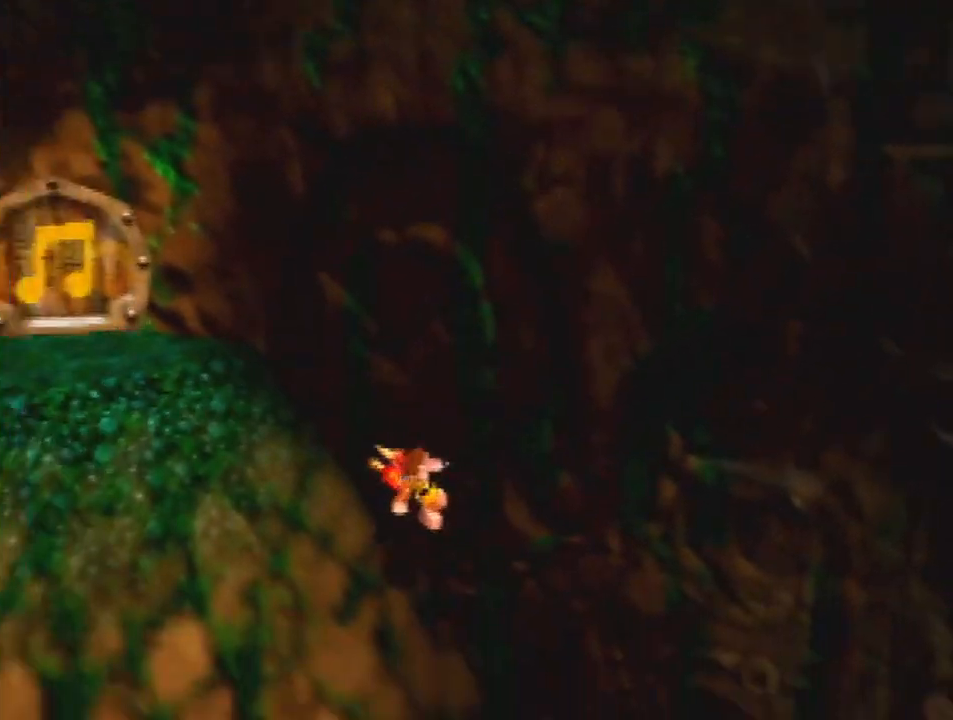
{"buttons": ["A", "Z"], "left_stick": "up-left", "events": [[367, "A", "down"]]}
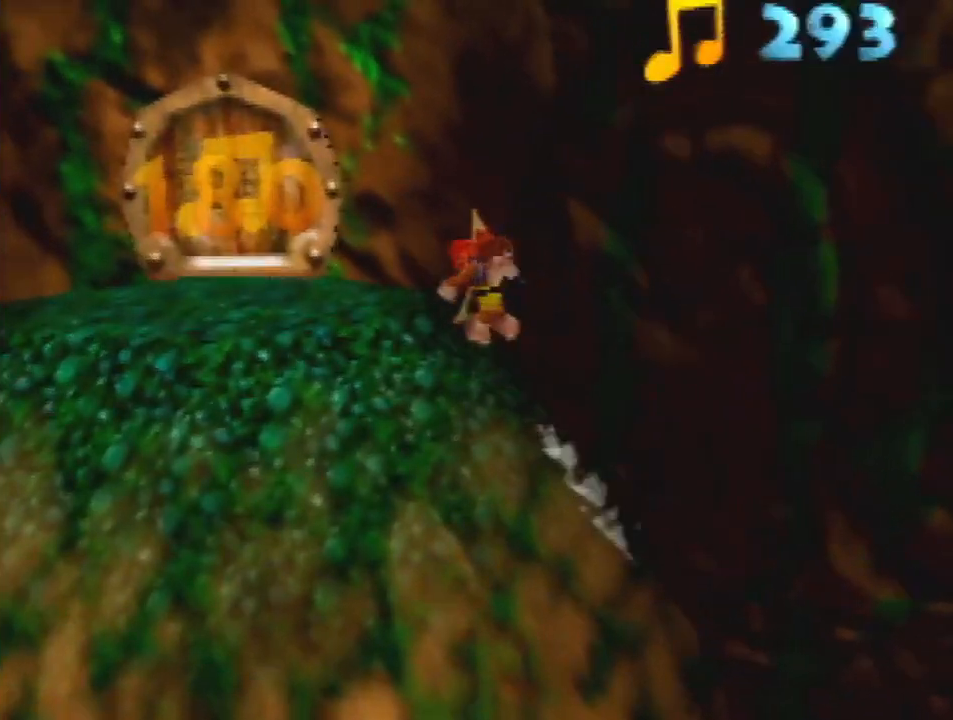
{"buttons": [], "left_stick": "up-left", "events": [[233, "A", "up"], [300, "B", "down"], [333, "Z", "up"], [500, "B", "up"]]}
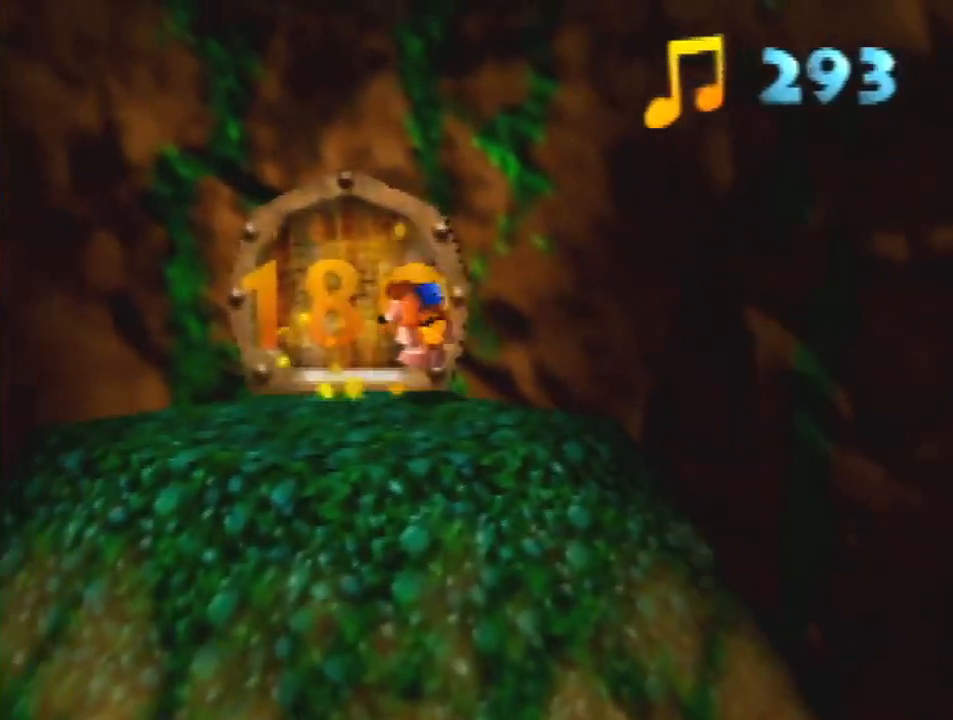
{"buttons": [], "left_stick": "up", "events": [[100, "left_stick", "up"]]}
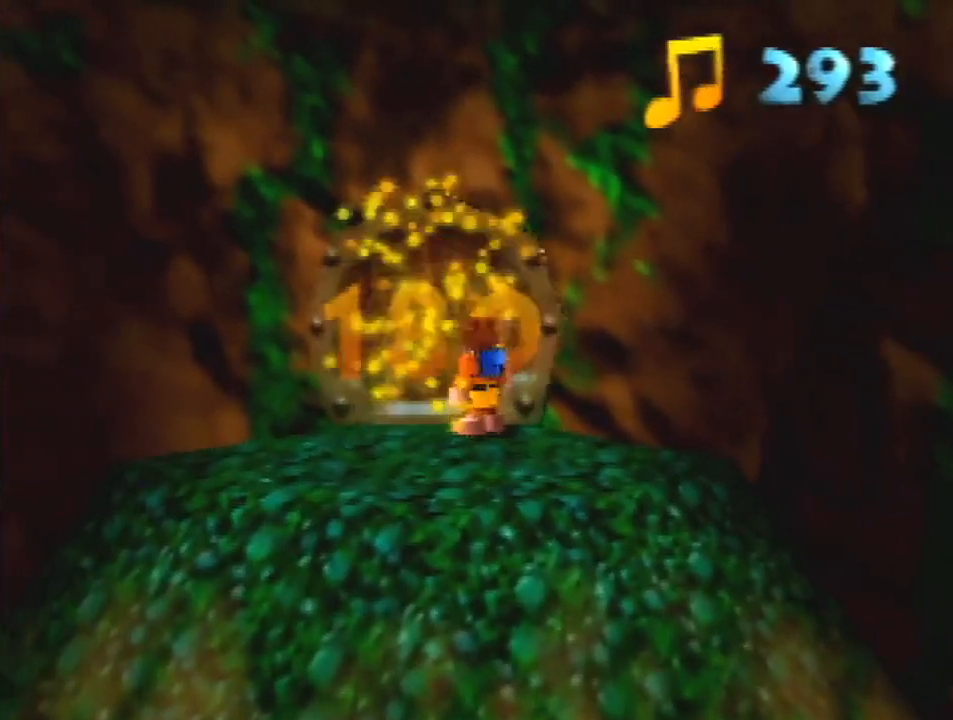
{"buttons": [], "left_stick": "center", "events": [[467, "left_stick", "center"]]}
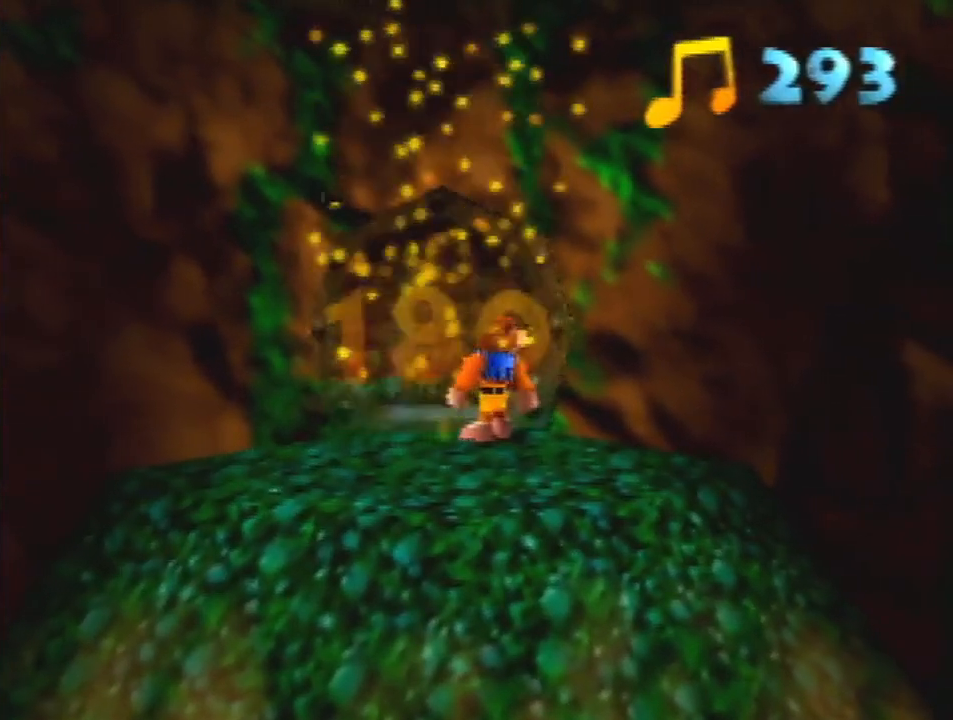
{"buttons": [], "left_stick": "center", "events": [[267, "Z", "down"], [500, "Z", "up"]]}
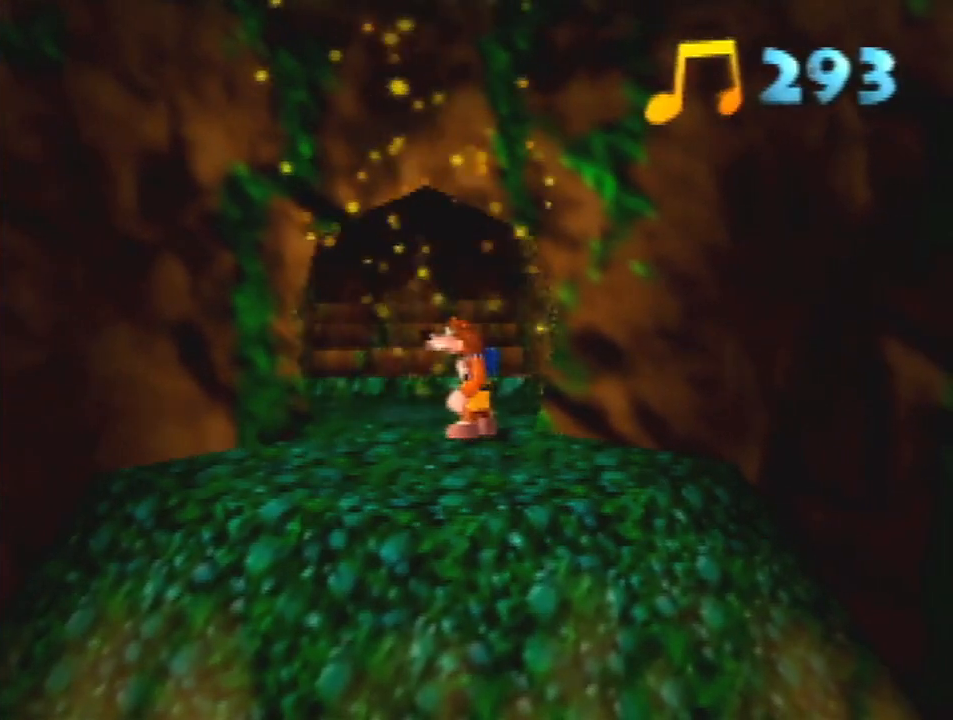
{"buttons": ["Z"], "left_stick": "center", "events": [[433, "Z", "down"]]}
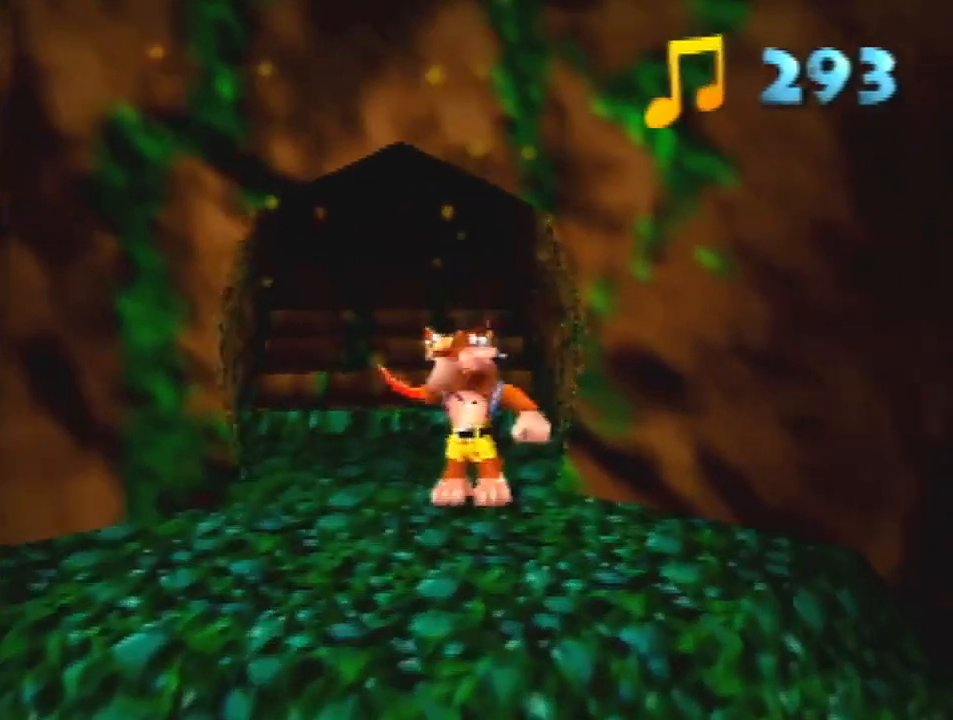
{"buttons": [], "left_stick": "up", "events": [[167, "Z", "up"], [200, "left_stick", "up"]]}
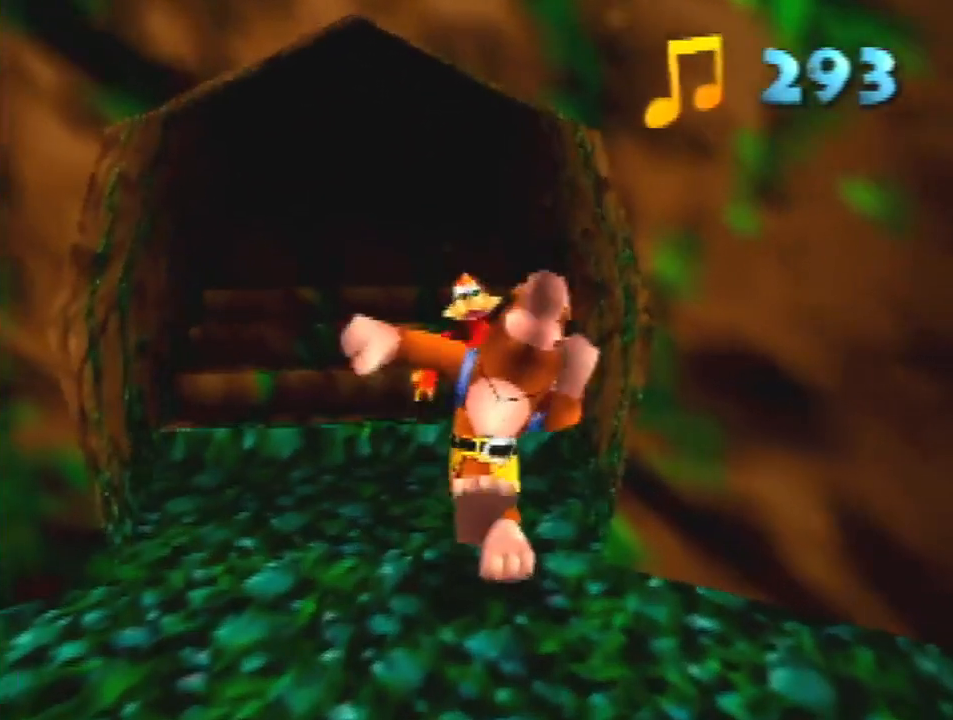
{"buttons": ["B", "Z"], "left_stick": "up", "events": [[333, "A", "down"], [333, "B", "down"], [333, "R1", "down"], [367, "Z", "down"], [500, "A", "up"], [500, "R1", "up"]]}
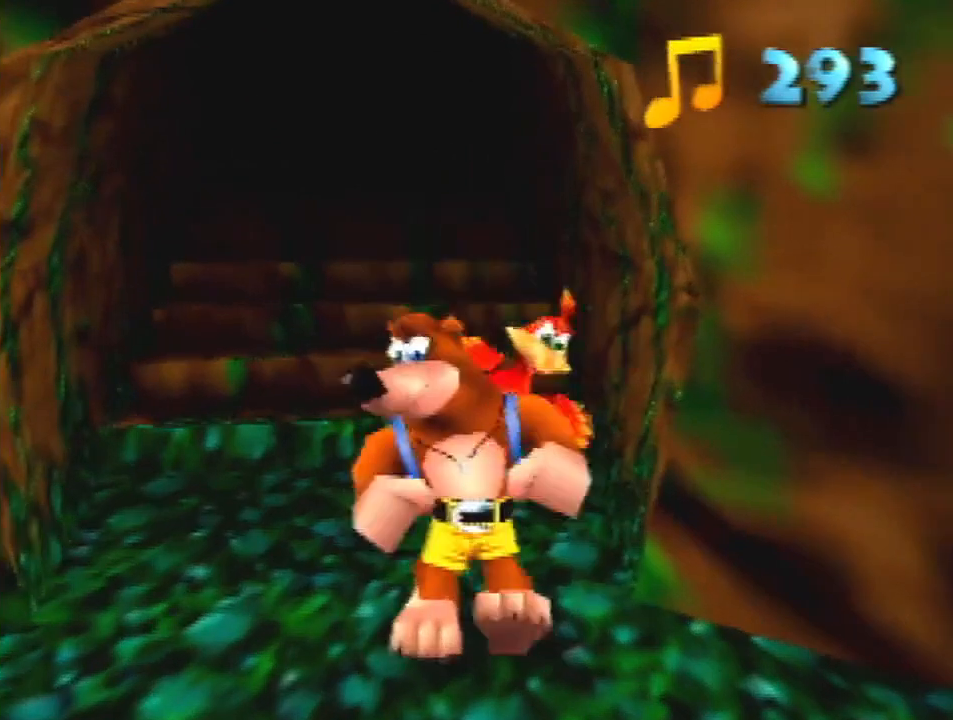
{"buttons": [], "left_stick": "up", "events": [[33, "B", "up"], [67, "Z", "up"]]}
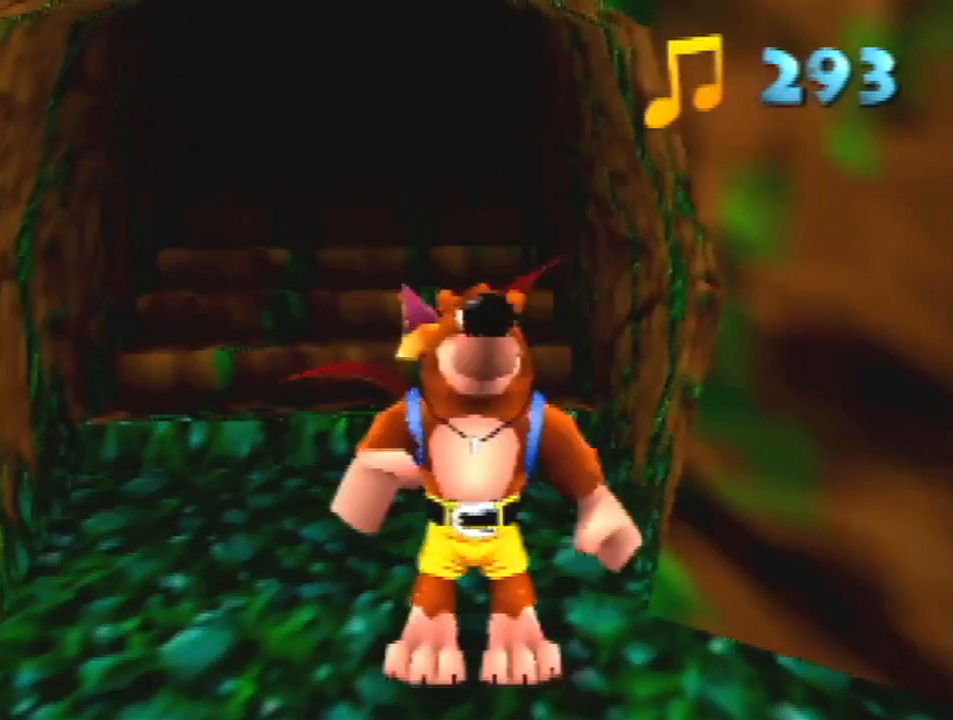
{"buttons": [], "left_stick": "up", "events": []}
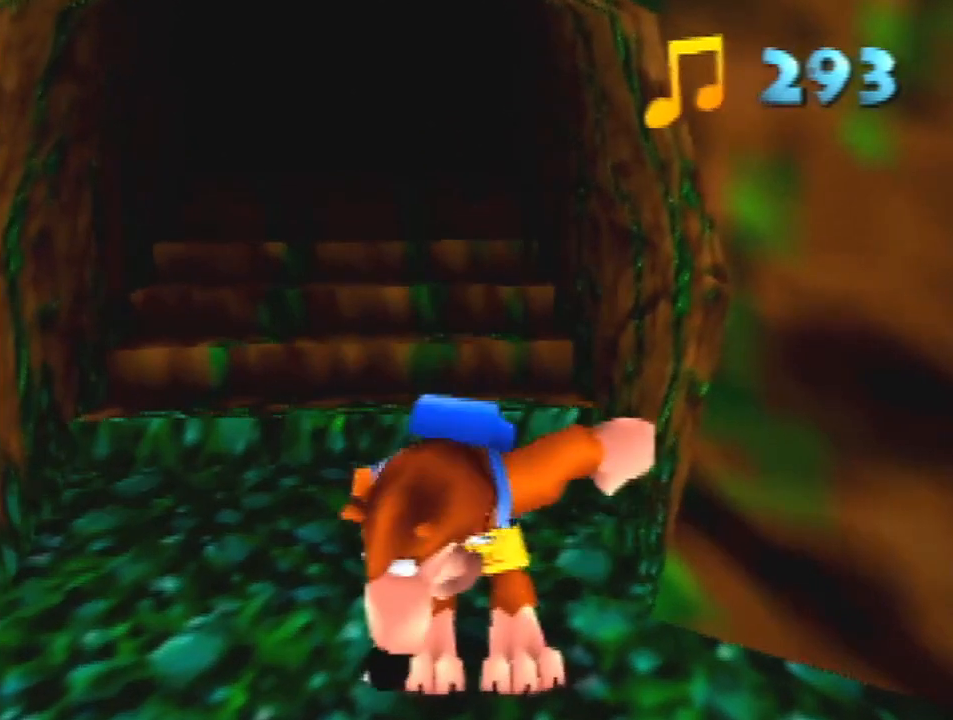
{"buttons": [], "left_stick": "up", "events": []}
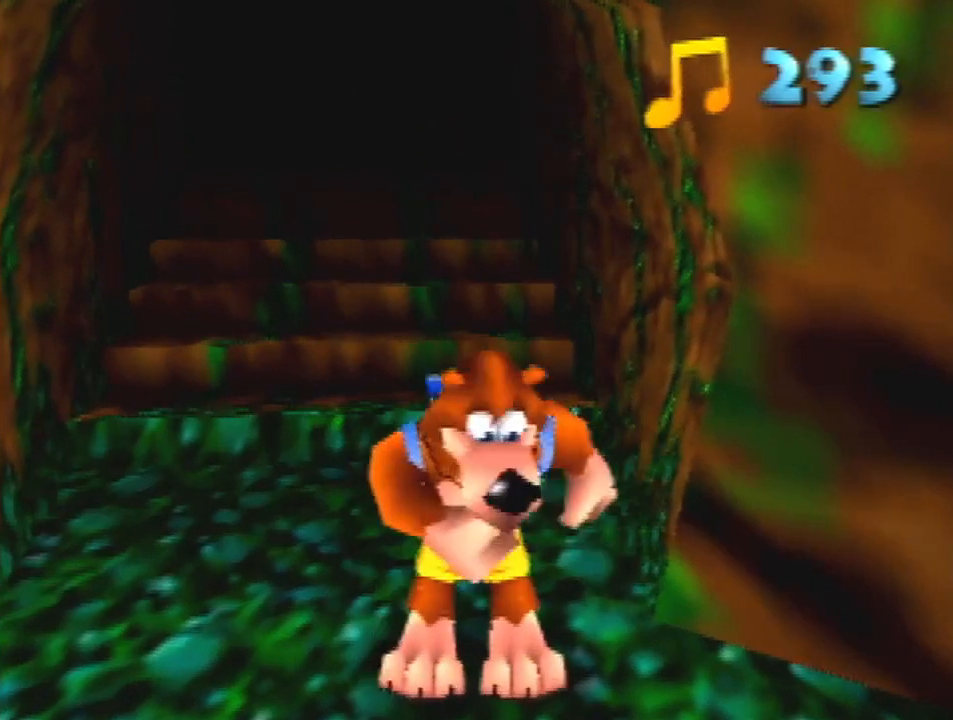
{"buttons": [], "left_stick": "up", "events": []}
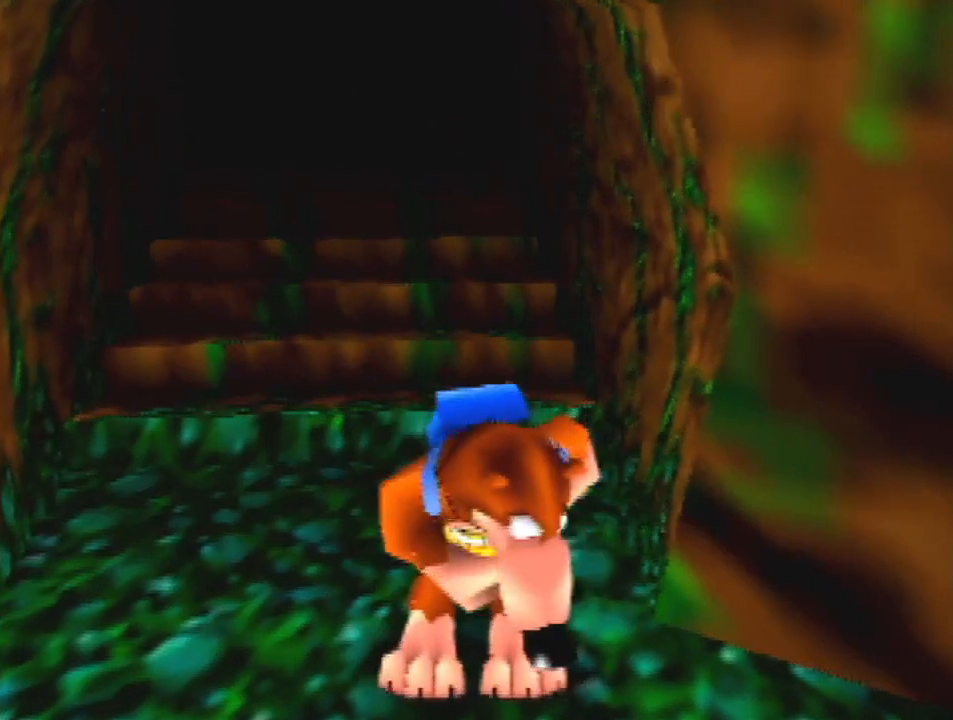
{"buttons": [], "left_stick": "up", "events": [[367, "B", "down"], [467, "B", "up"]]}
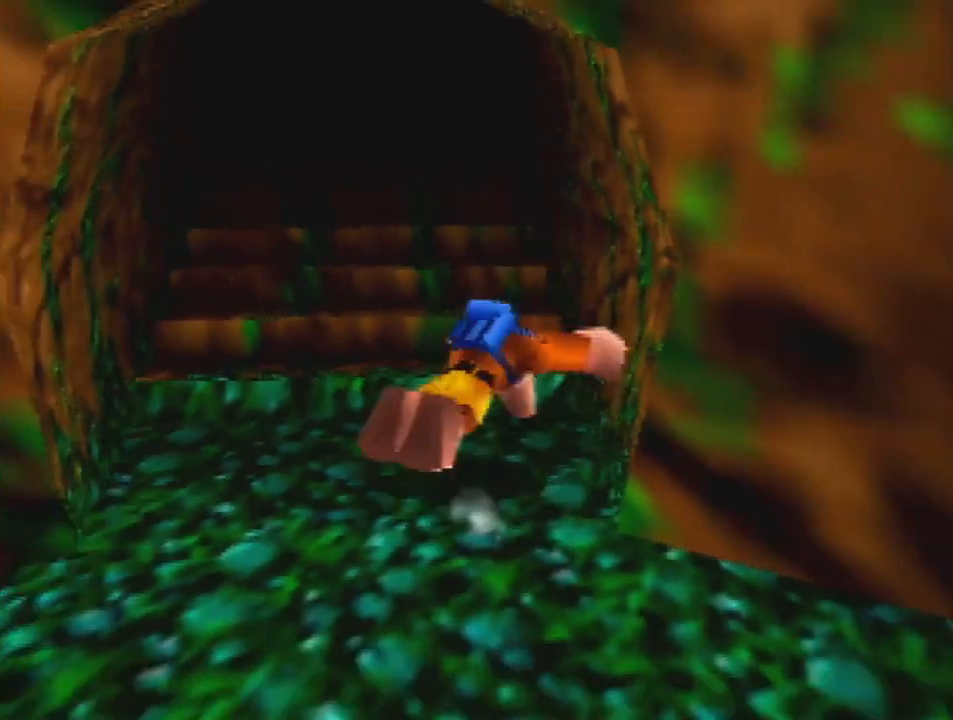
{"buttons": [], "left_stick": "up", "events": [[167, "A", "down"], [233, "A", "up"], [267, "A", "down"], [367, "A", "up"]]}
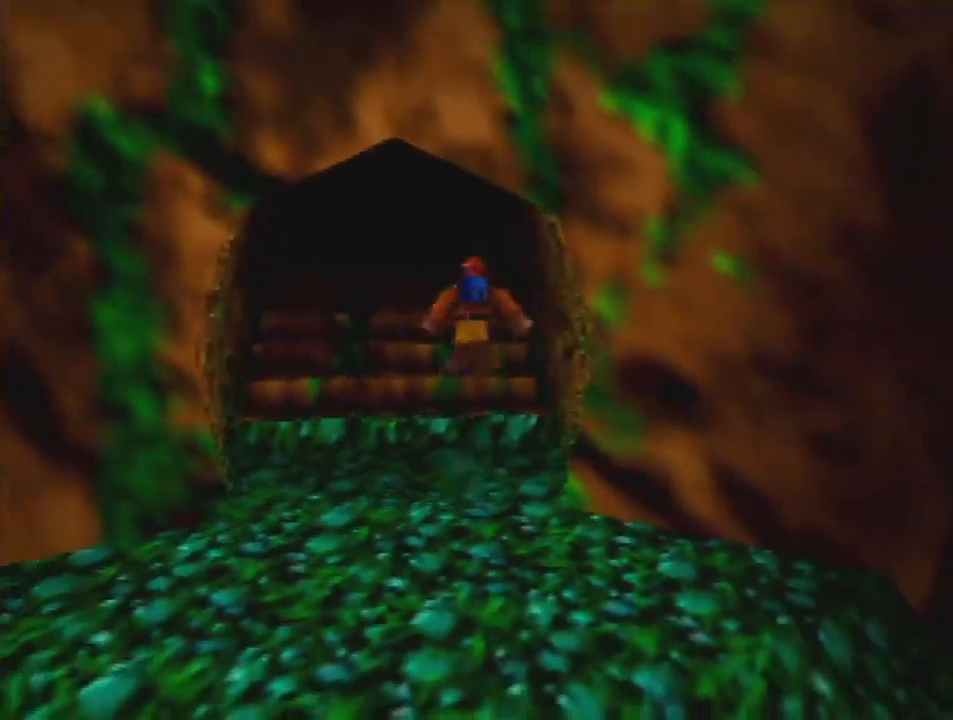
{"buttons": ["Z"], "left_stick": "up-right", "events": [[33, "Z", "down"], [133, "C_LEFT", "down"], [233, "C_LEFT", "up"], [500, "left_stick", "up-right"]]}
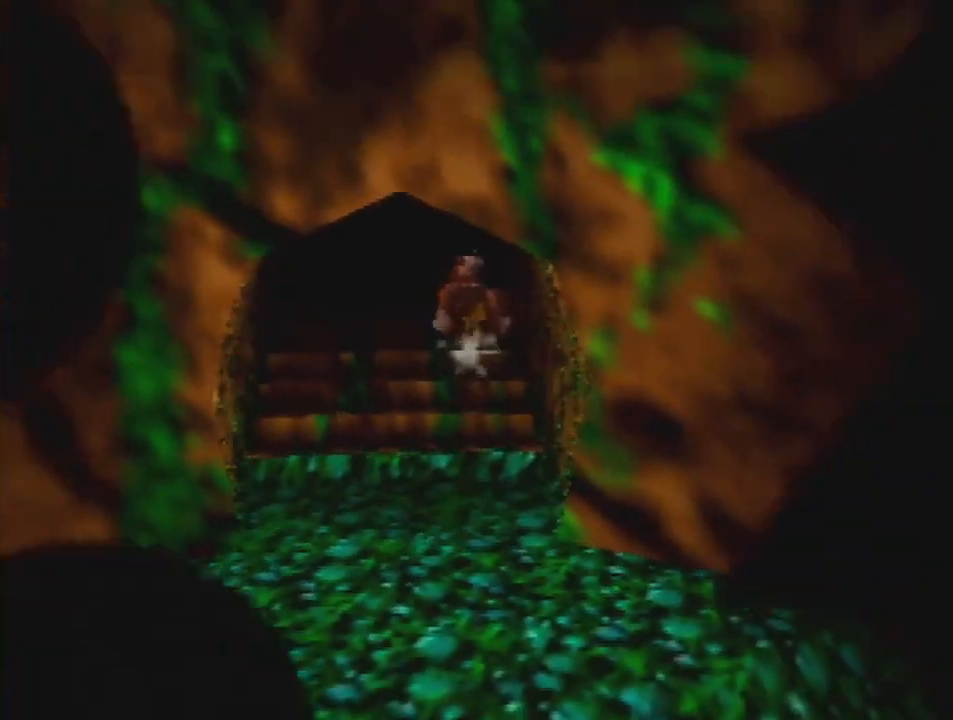
{"buttons": ["Z"], "left_stick": "up-right", "events": []}
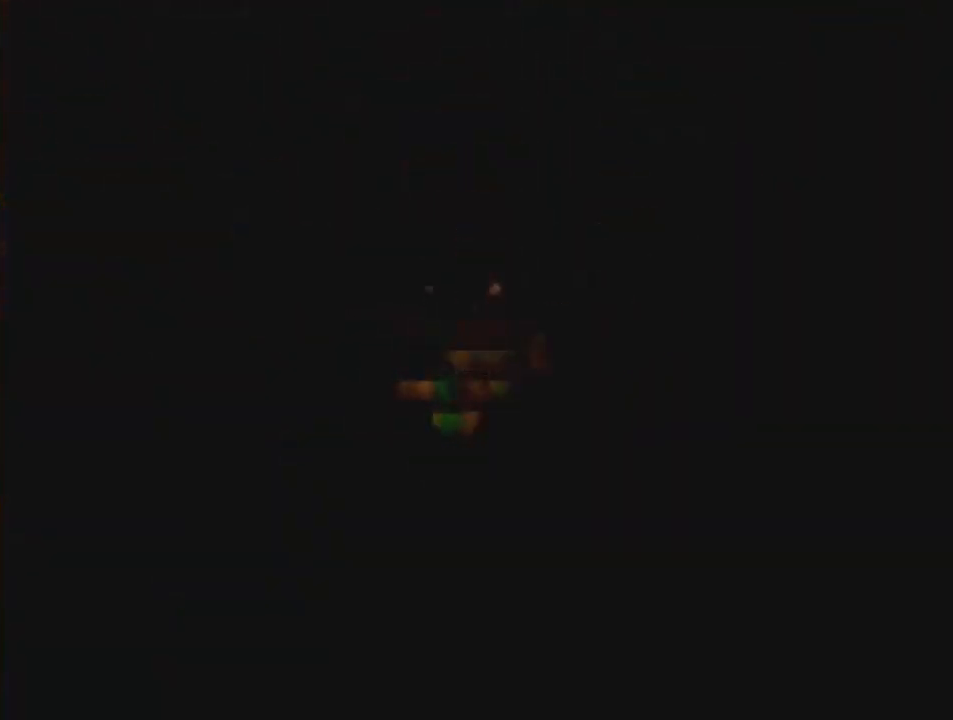
{"buttons": ["Z"], "left_stick": "up-right", "events": []}
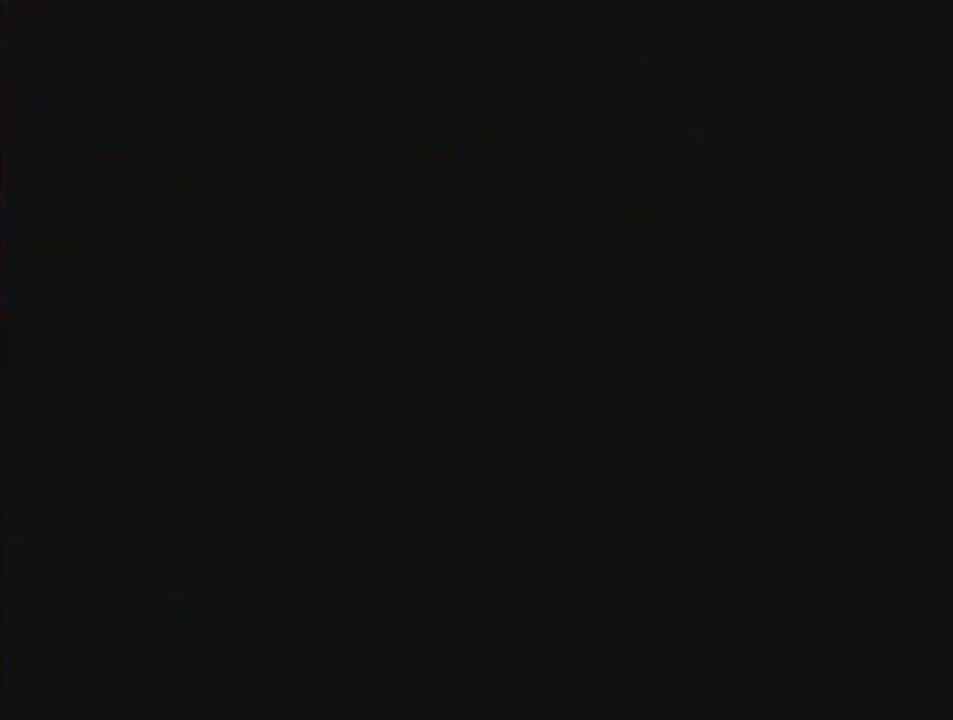
{"buttons": ["Z"], "left_stick": "up-right", "events": [[100, "R1", "down"], [200, "R1", "up"]]}
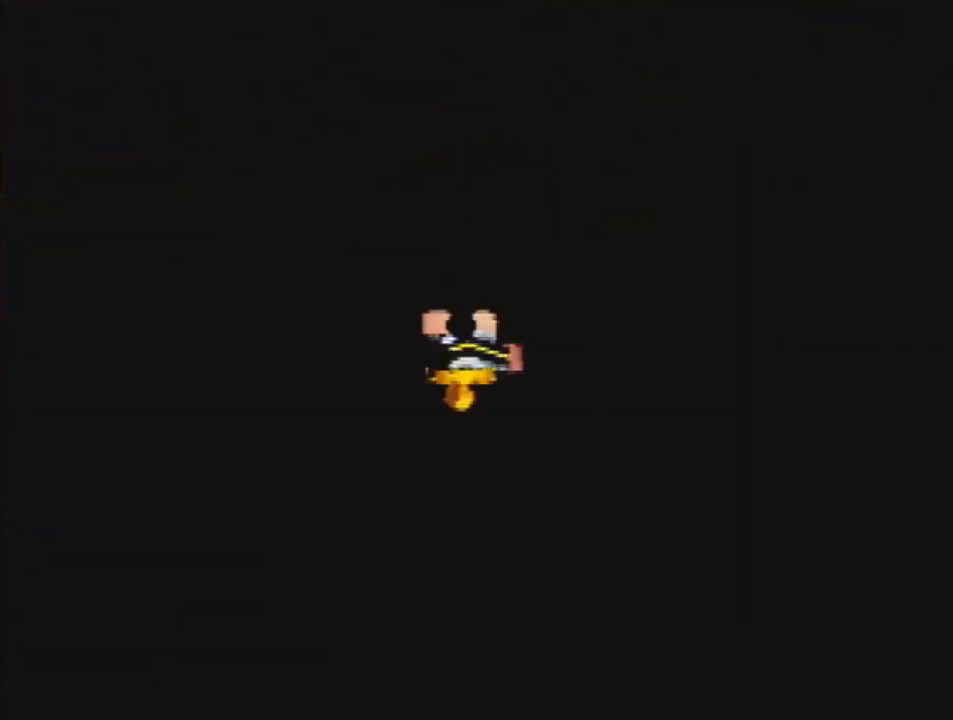
{"buttons": ["Z"], "left_stick": "up-right", "events": [[300, "R1", "down"], [400, "R1", "up"]]}
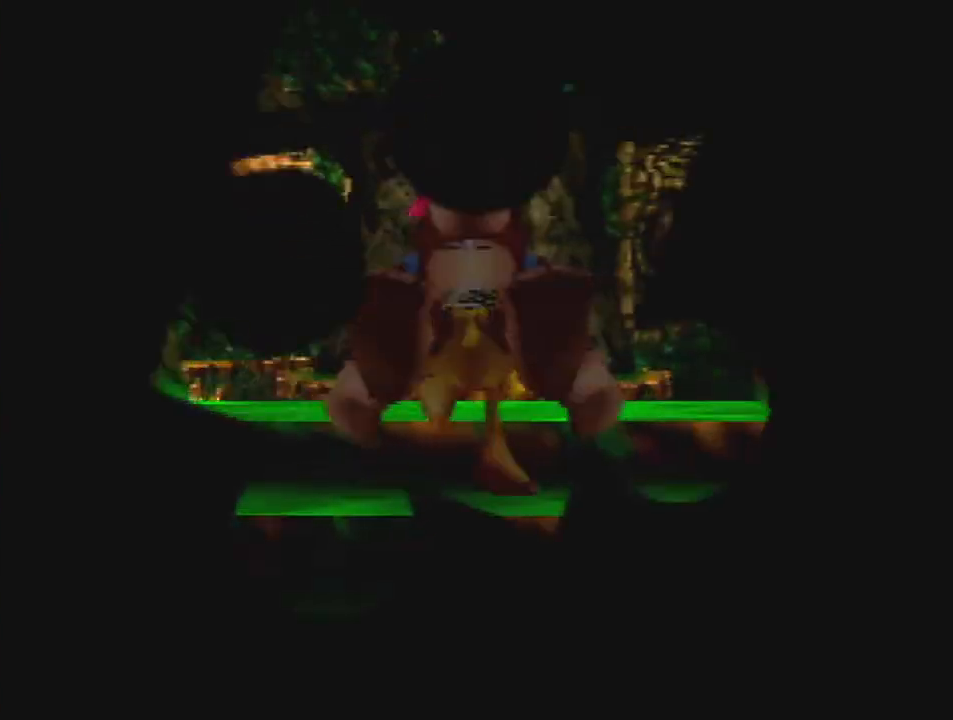
{"buttons": ["Z"], "left_stick": "up-right", "events": [[133, "A", "down"], [200, "A", "up"], [300, "A", "down"], [367, "A", "up"], [433, "A", "down"], [500, "A", "up"]]}
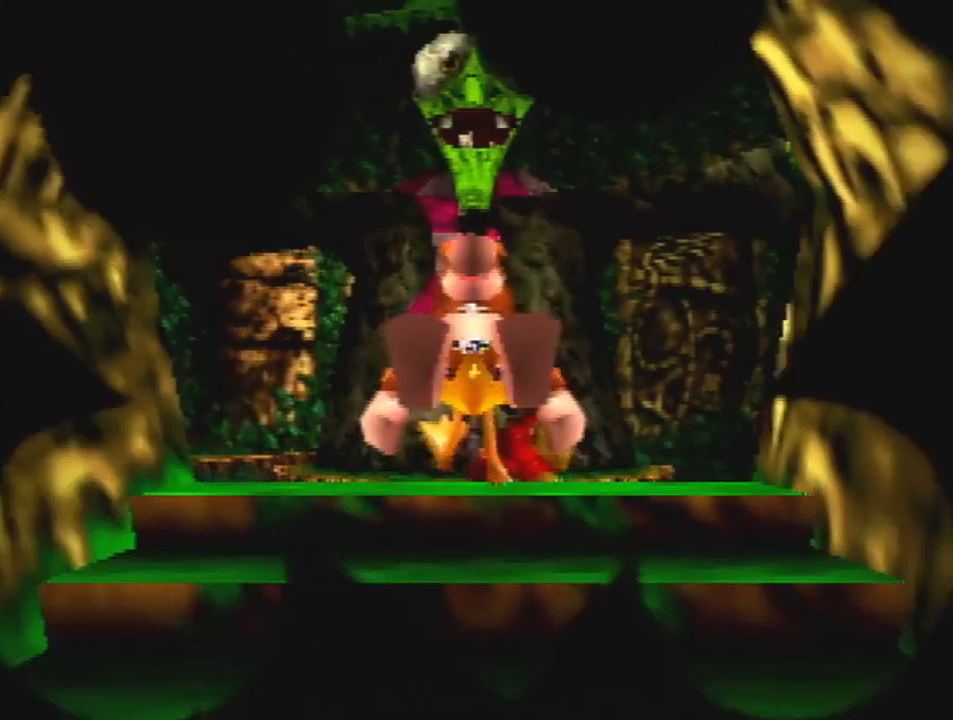
{"buttons": ["Z"], "left_stick": "up-right", "events": [[133, "A", "down"], [200, "A", "up"], [267, "A", "down"], [333, "A", "up"]]}